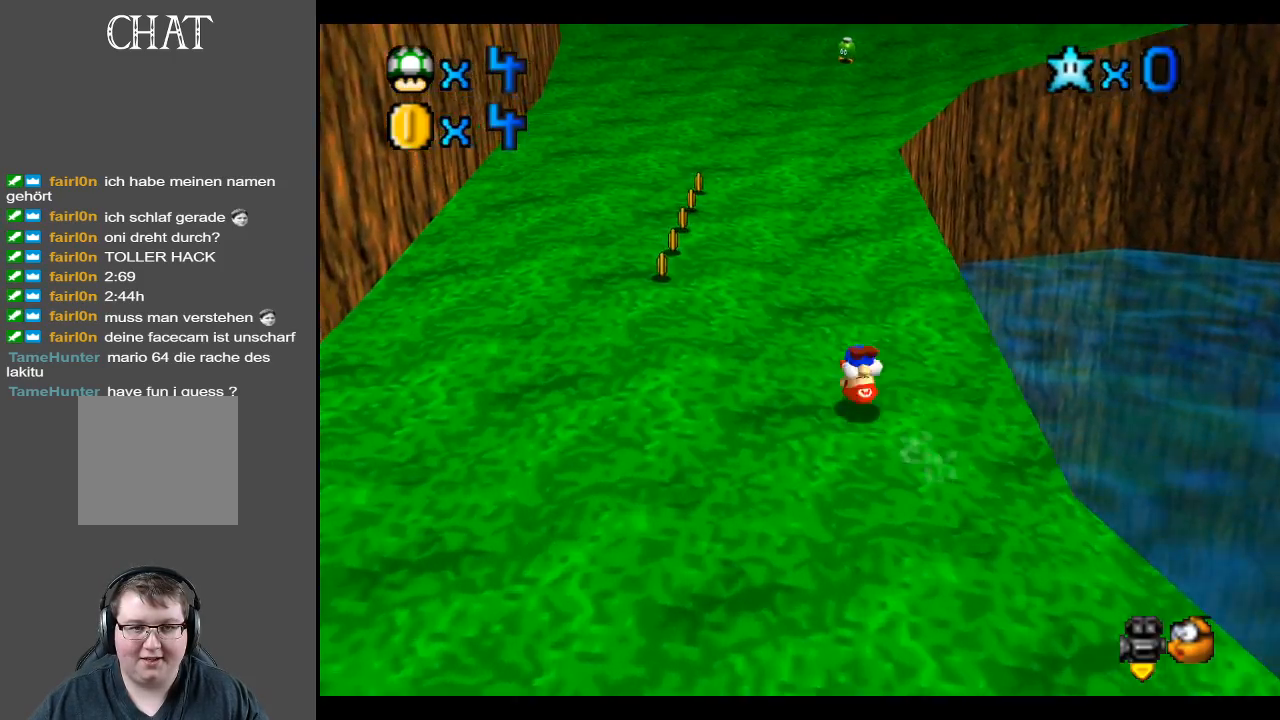
Gameplay with a controller (Xbox layout); each line is a JSON object with the inputs held at the frame after it. "events" lists button and stick changes between this image and that frame as [ms after this image, input, new state], when the widget could be followed in between. Not read: L3 R3.
{"buttons": [], "left_stick": "up-left", "right_stick": "center", "events": []}
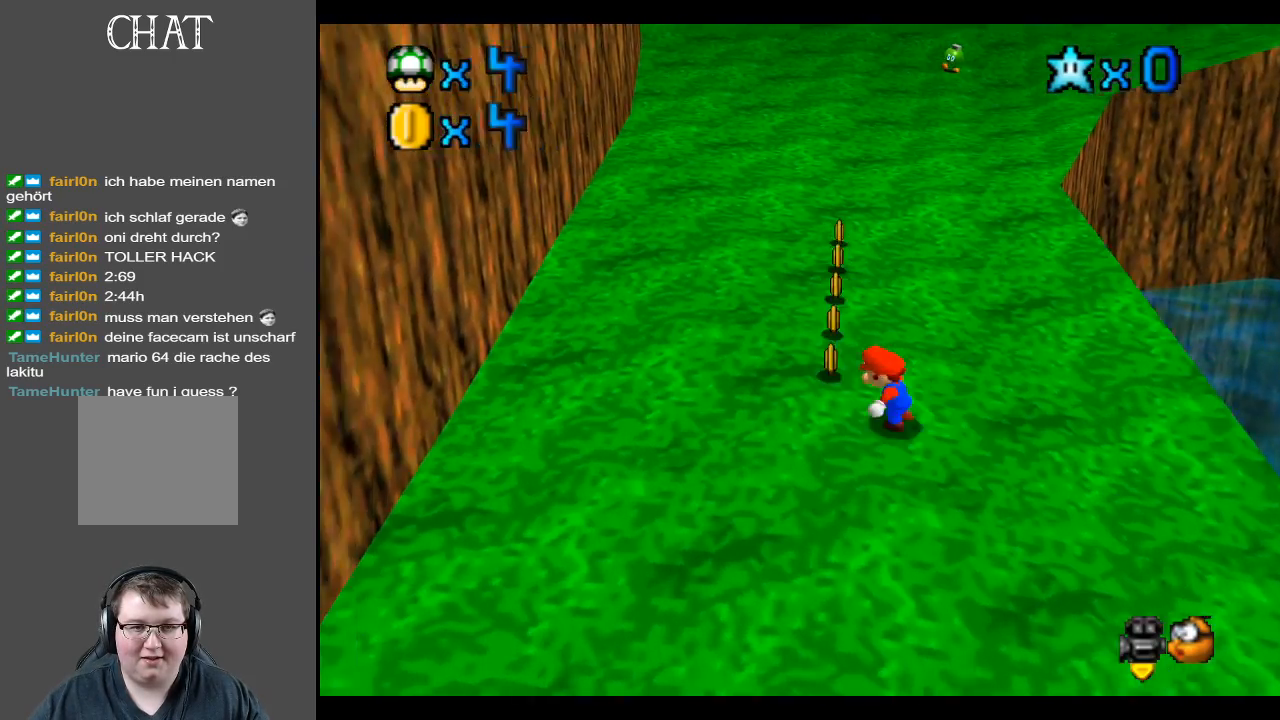
{"buttons": [], "left_stick": "up-left", "right_stick": "center", "events": []}
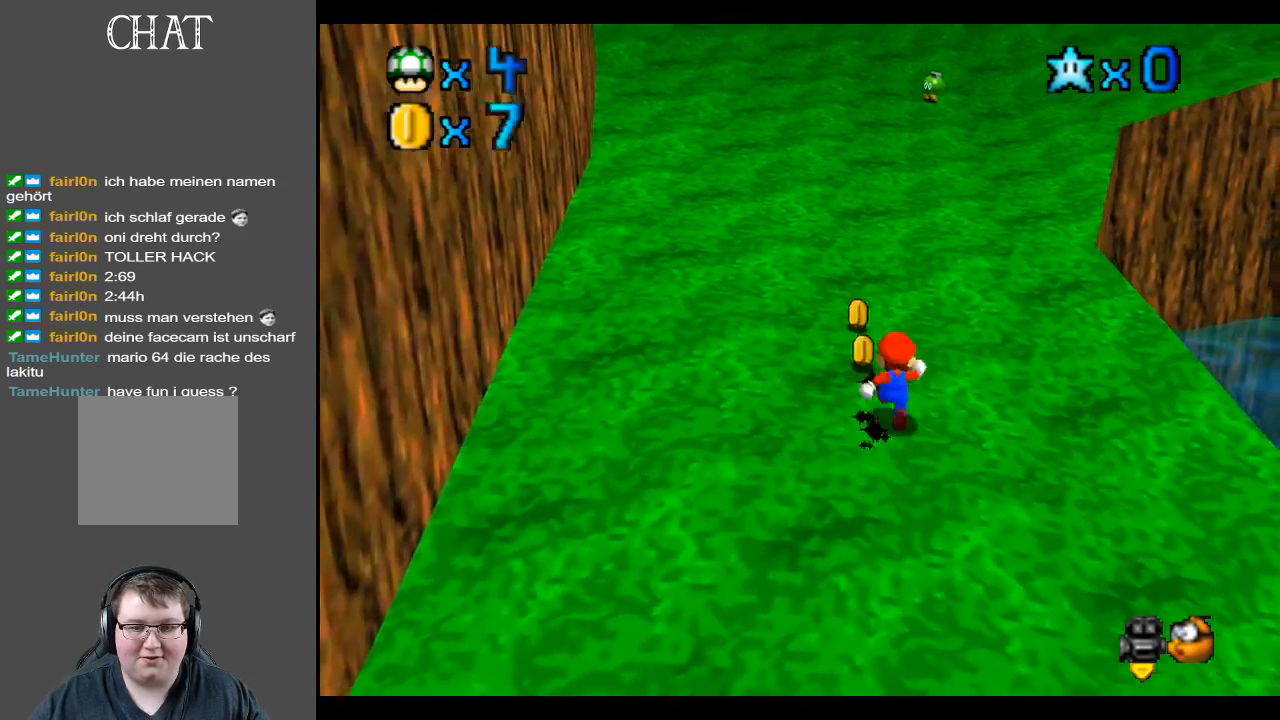
{"buttons": [], "left_stick": "up", "right_stick": "center", "events": [[33, "left_stick", "up"]]}
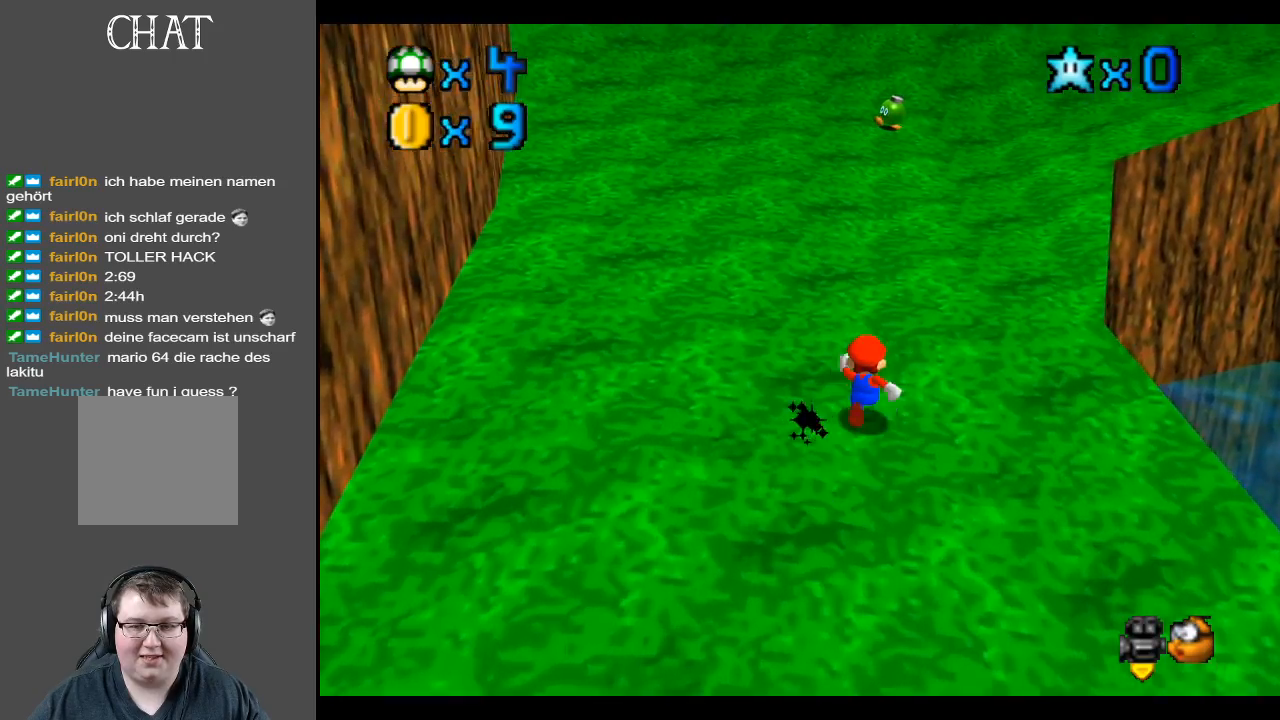
{"buttons": [], "left_stick": "up", "right_stick": "center", "events": []}
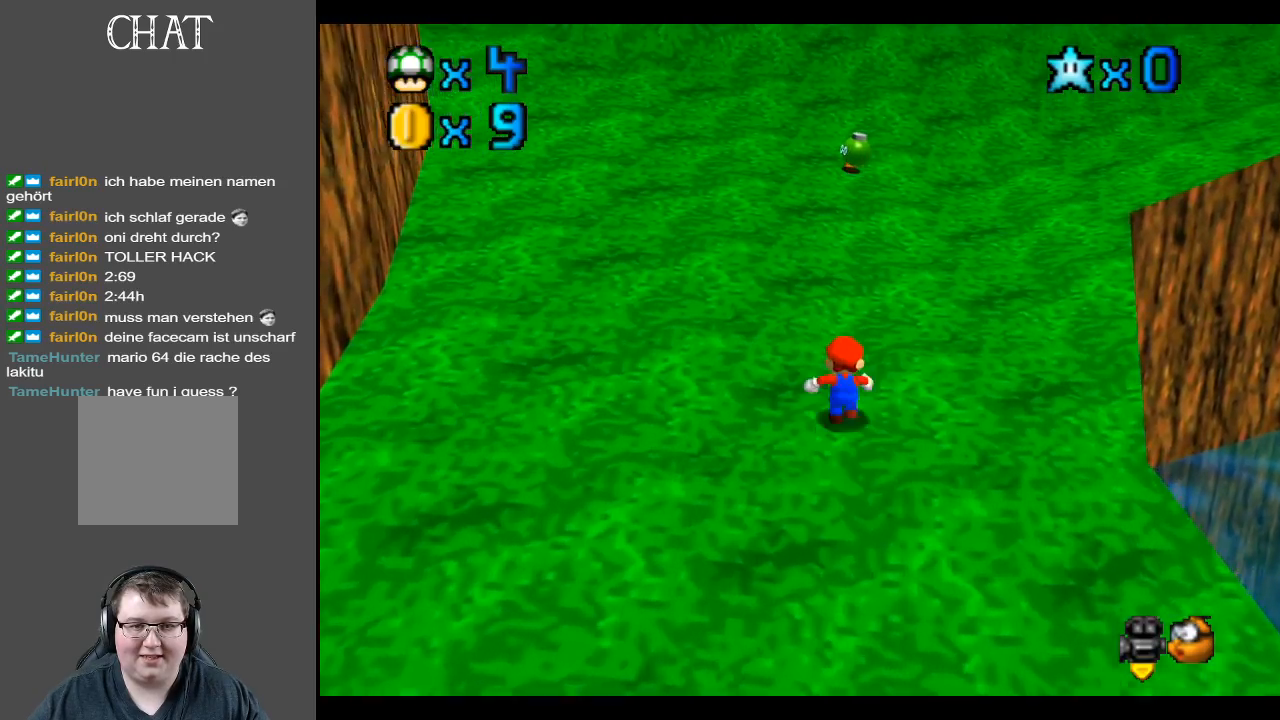
{"buttons": [], "left_stick": "up", "right_stick": "center", "events": []}
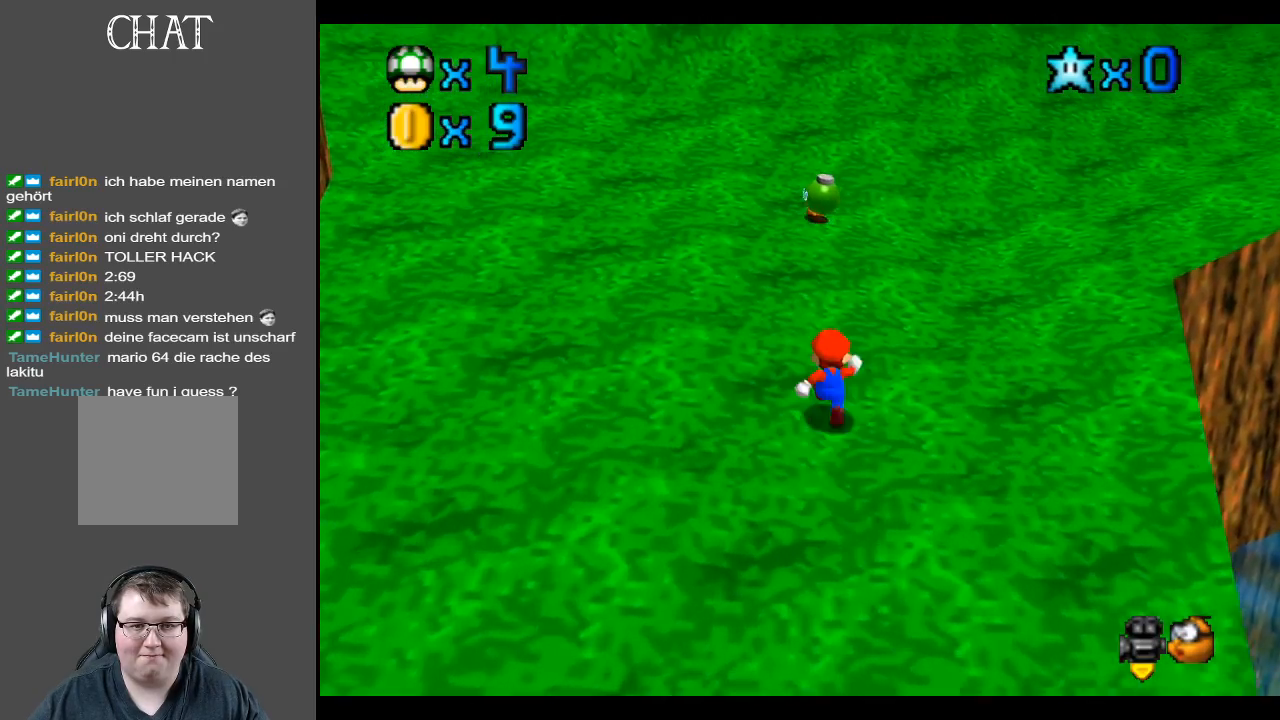
{"buttons": [], "left_stick": "up-right", "right_stick": "center", "events": [[317, "left_stick", "up-right"]]}
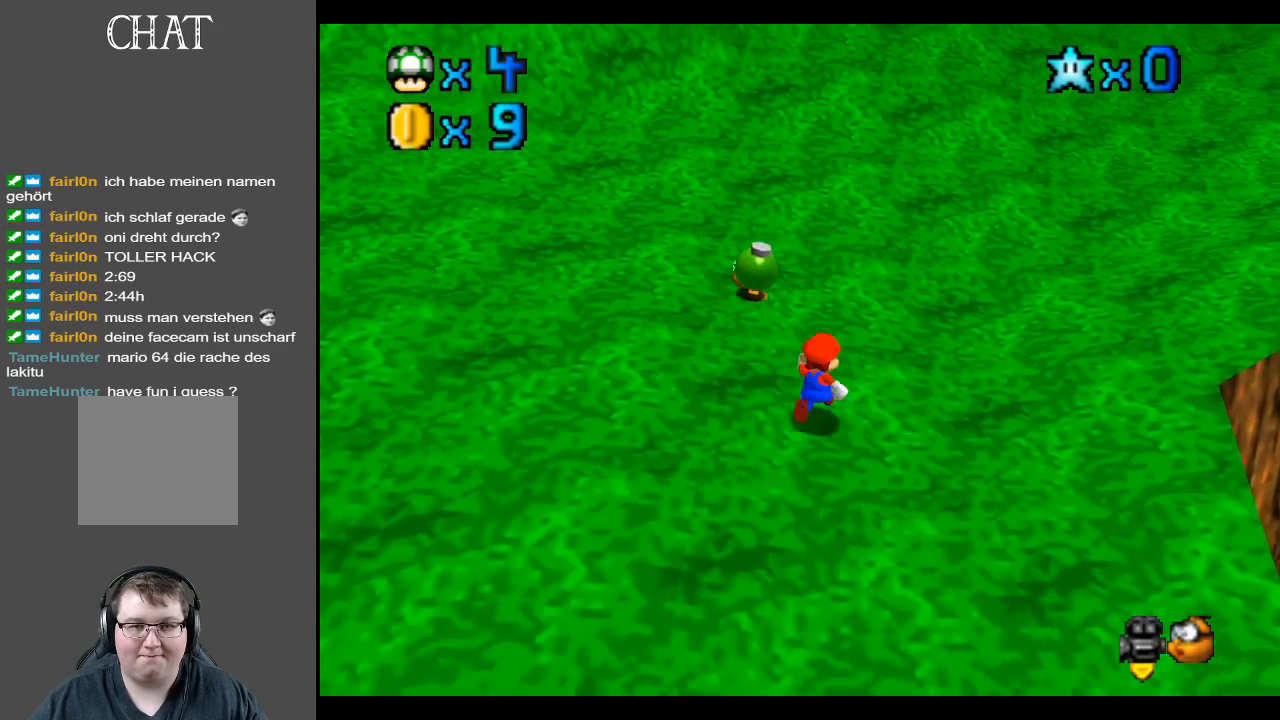
{"buttons": ["R2"], "left_stick": "up-right", "right_stick": "center", "events": [[33, "R1", "down"], [200, "R1", "up"], [433, "R2", "down"]]}
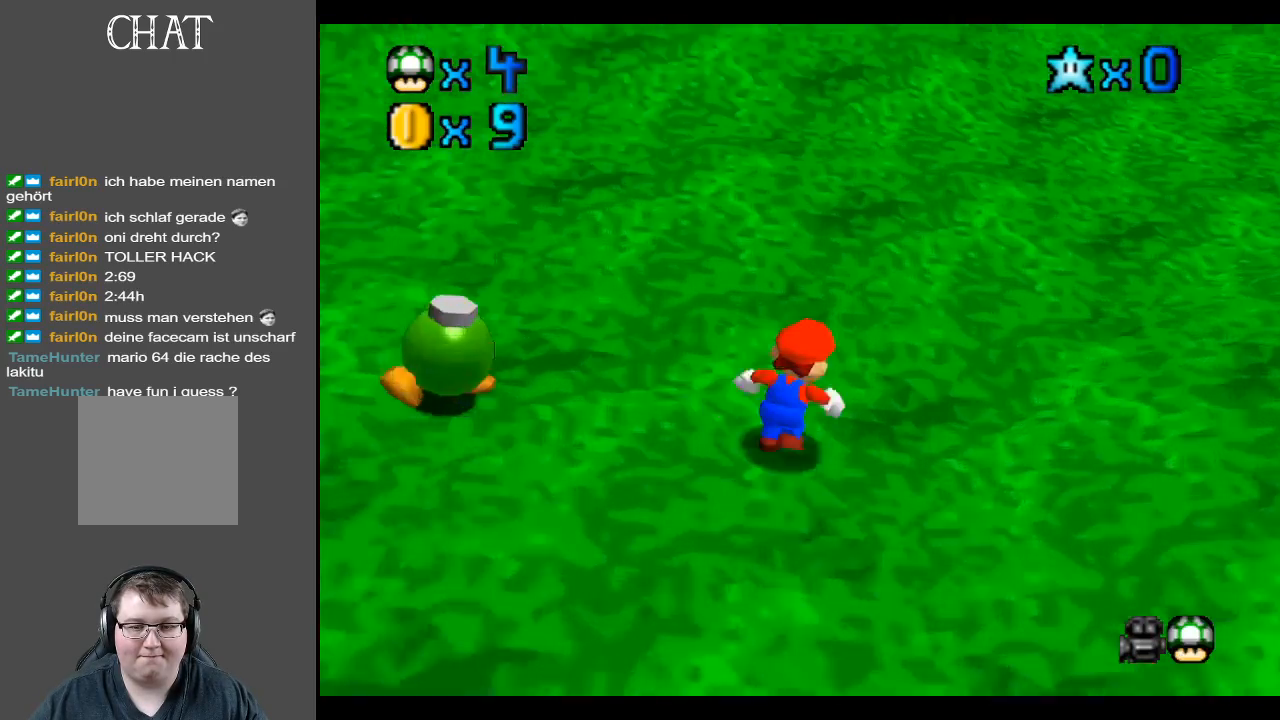
{"buttons": [], "left_stick": "up-right", "right_stick": "center", "events": [[50, "R2", "up"]]}
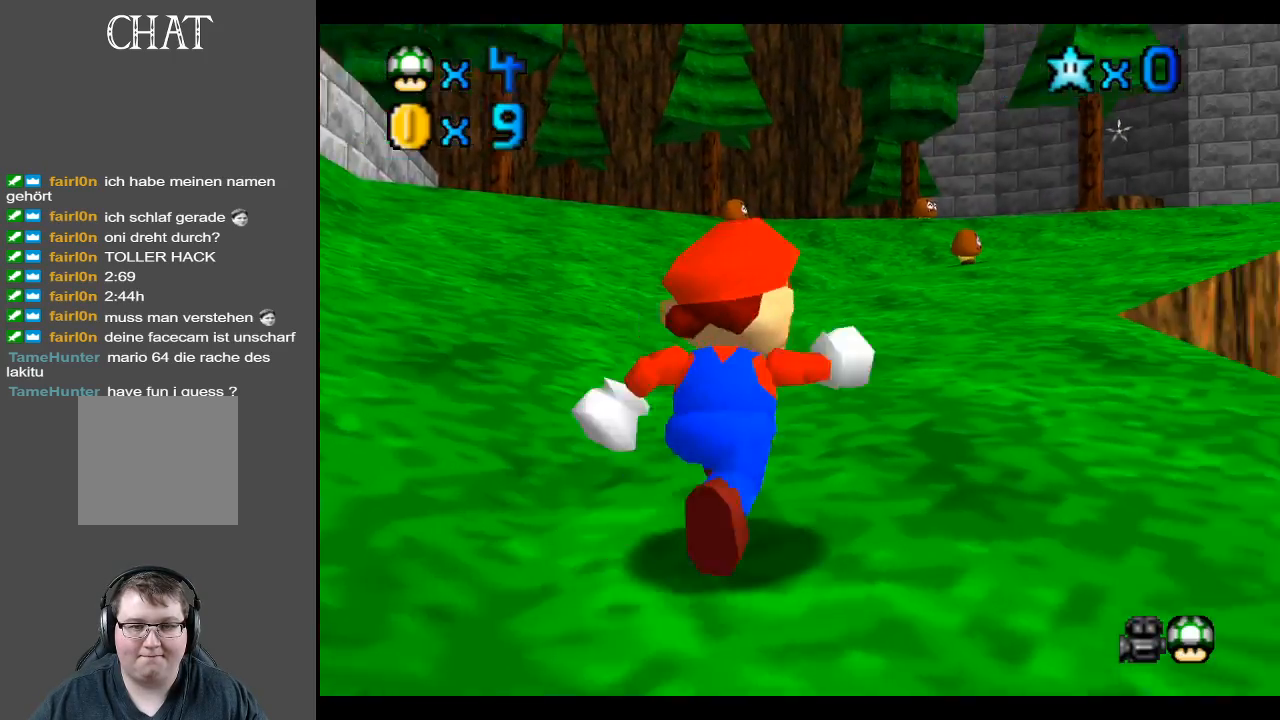
{"buttons": [], "left_stick": "up-right", "right_stick": "center", "events": [[67, "left_stick", "up"], [367, "left_stick", "up-right"]]}
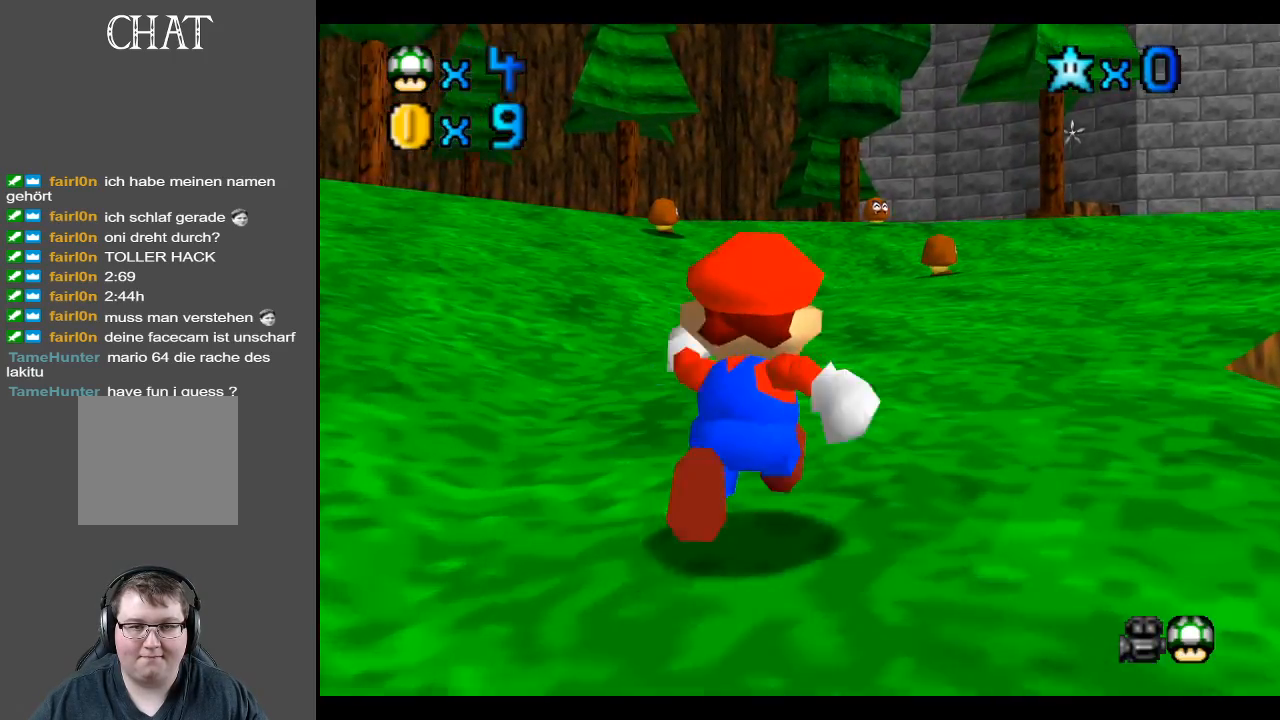
{"buttons": [], "left_stick": "up-right", "right_stick": "center", "events": []}
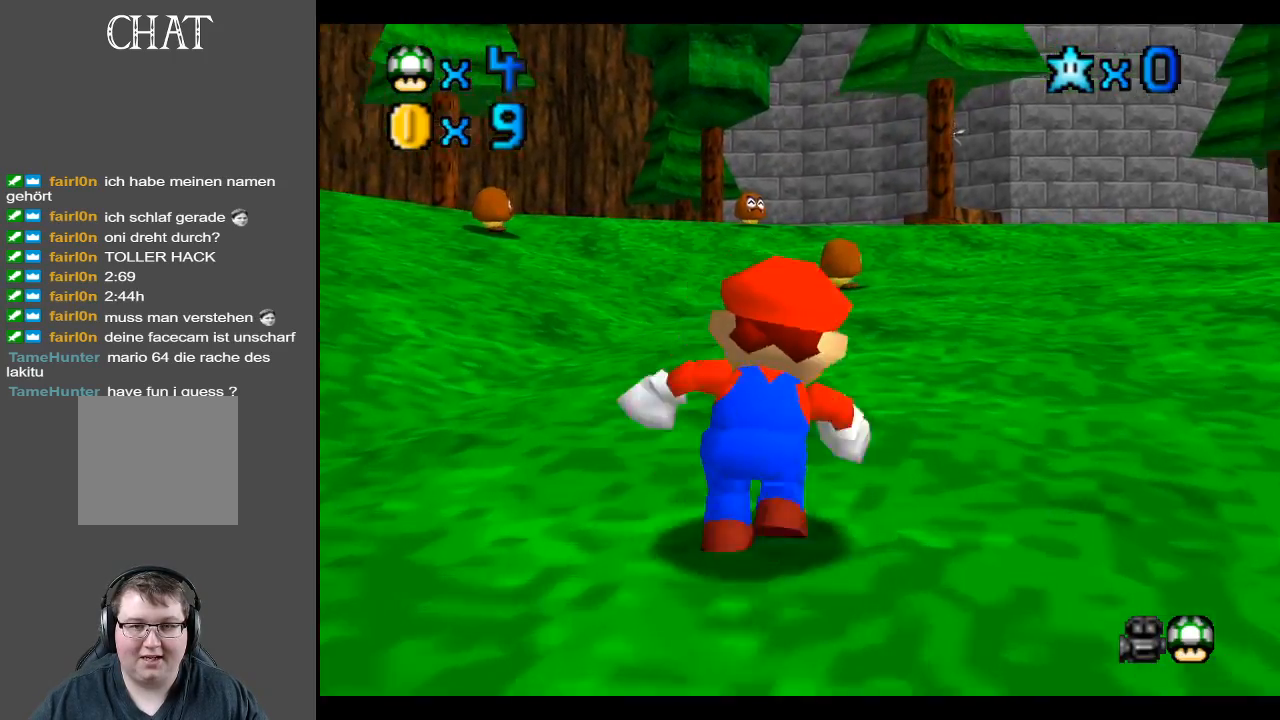
{"buttons": [], "left_stick": "up-right", "right_stick": "center", "events": []}
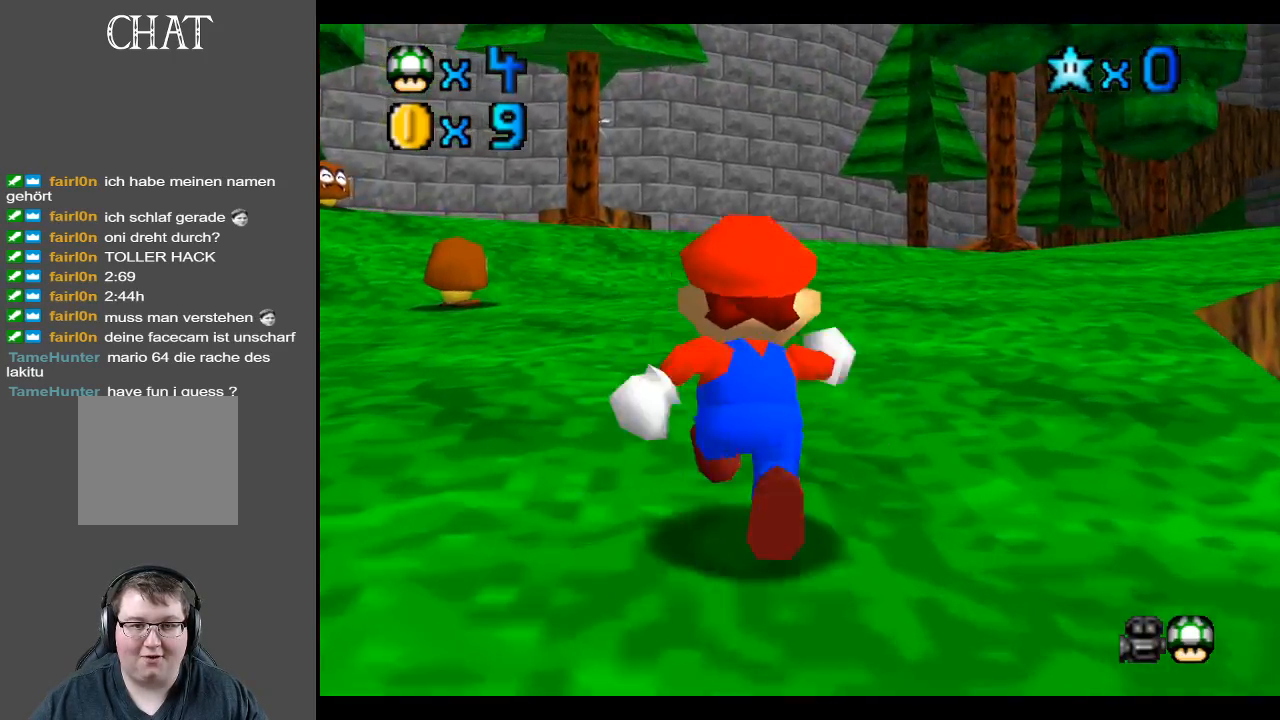
{"buttons": [], "left_stick": "up-right", "right_stick": "center", "events": [[50, "R2", "down"], [50, "left_stick", "up"], [200, "R2", "up"], [467, "left_stick", "up-right"]]}
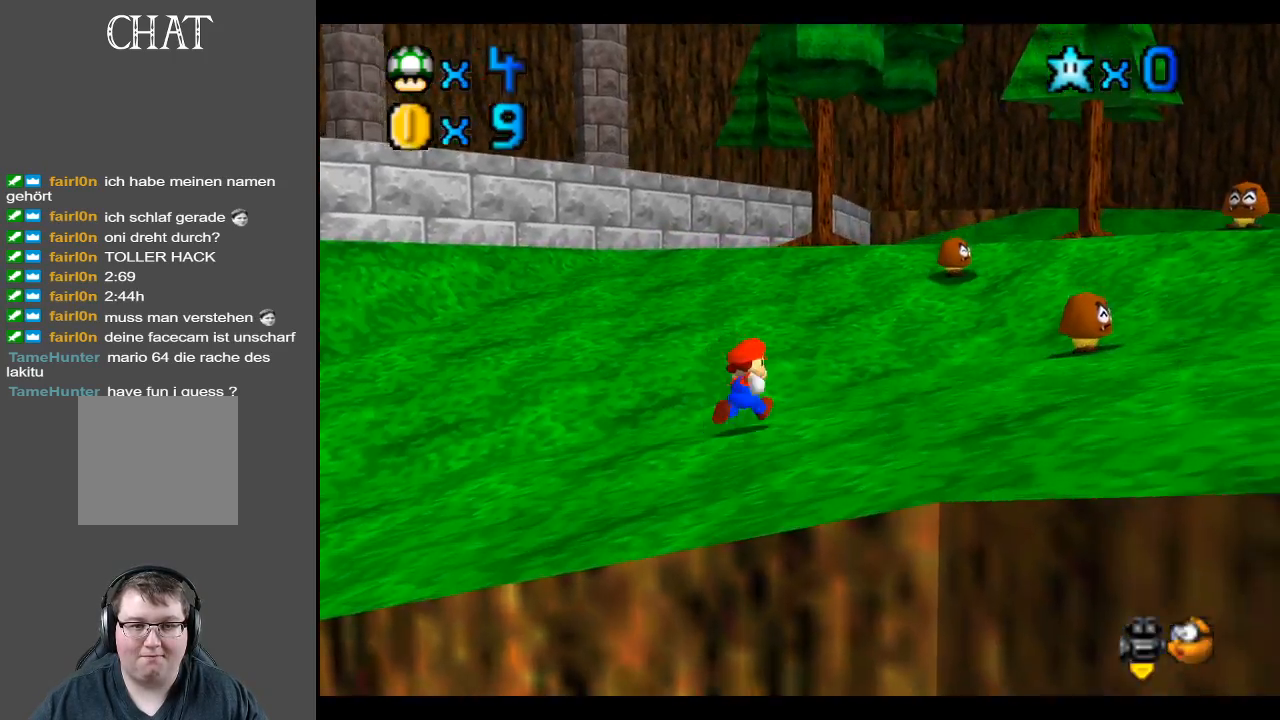
{"buttons": [], "left_stick": "up-right", "right_stick": "center", "events": []}
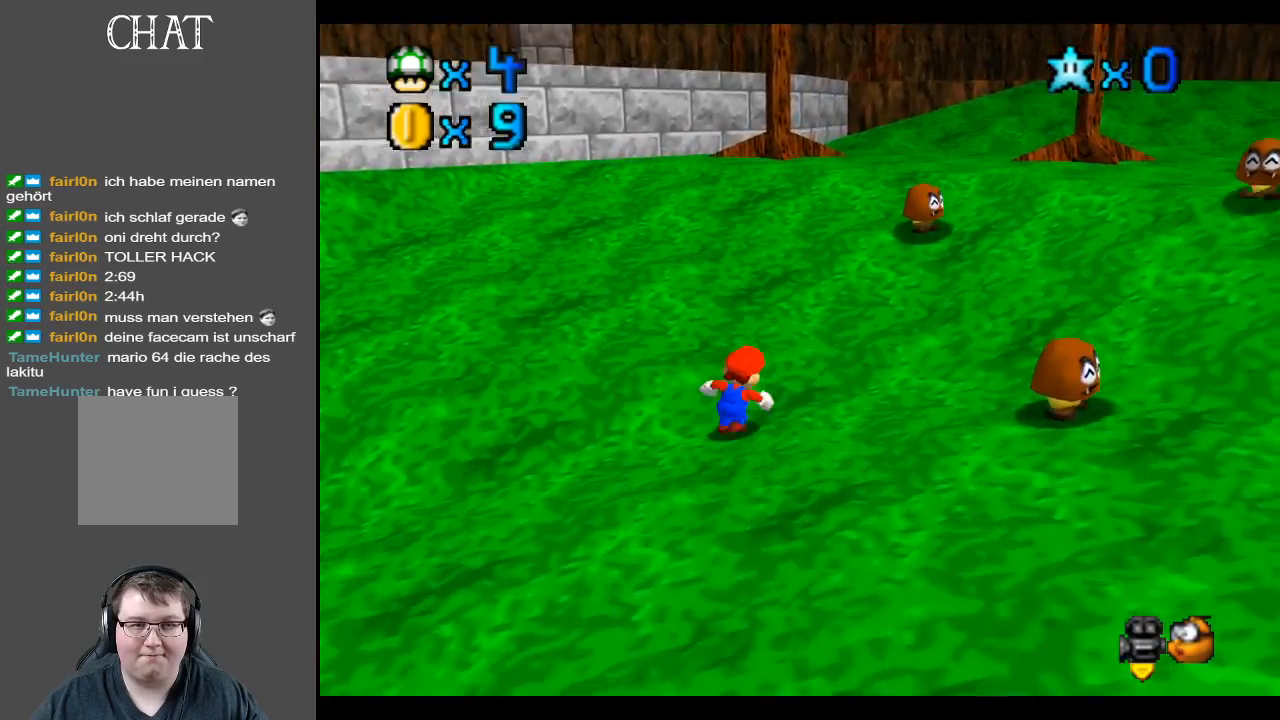
{"buttons": [], "left_stick": "down-right", "right_stick": "center", "events": [[17, "B", "down"], [150, "B", "up"], [267, "left_stick", "right"], [400, "left_stick", "down-right"]]}
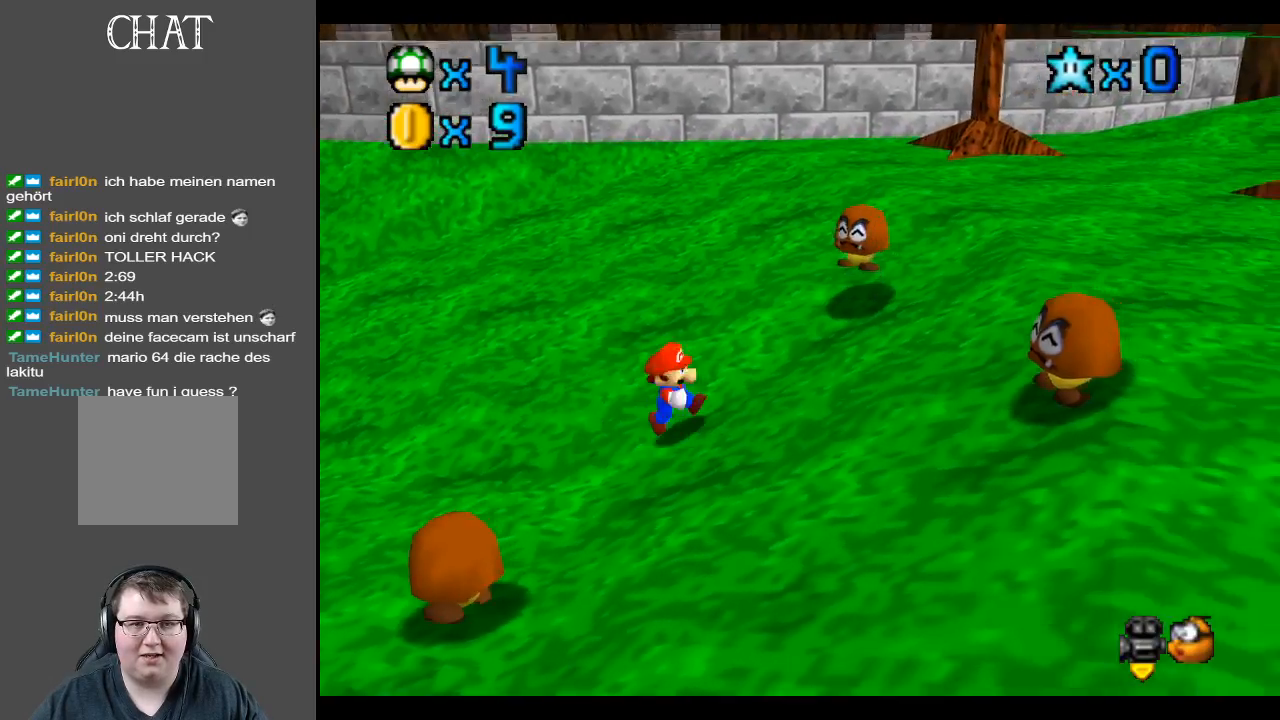
{"buttons": [], "left_stick": "down-right", "right_stick": "center", "events": [[300, "A", "down"], [450, "A", "up"]]}
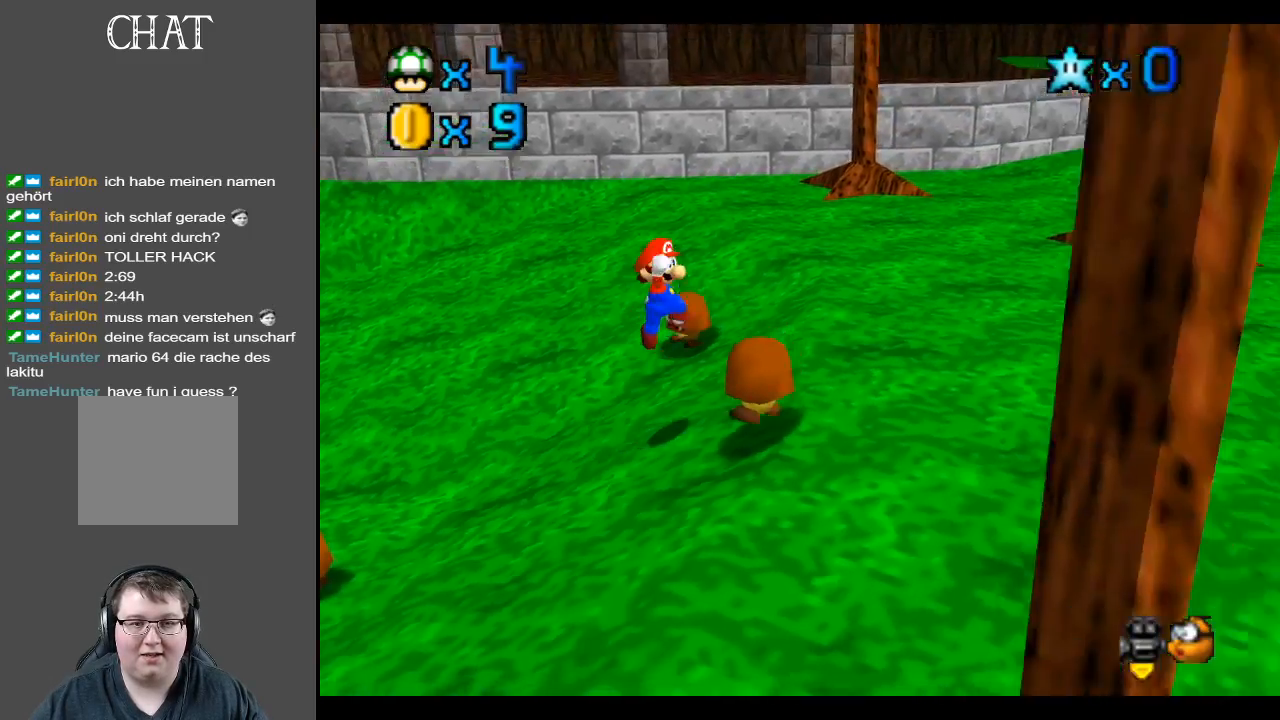
{"buttons": [], "left_stick": "down-right", "right_stick": "center", "events": []}
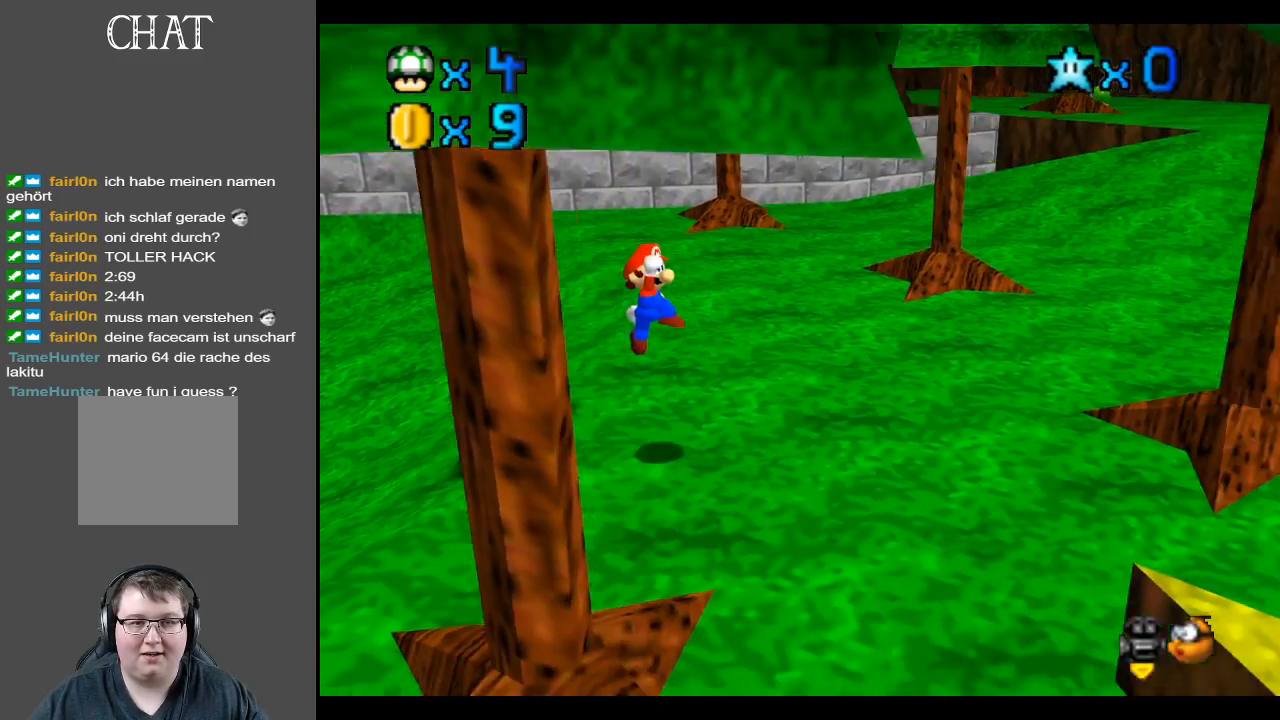
{"buttons": [], "left_stick": "down-right", "right_stick": "center", "events": []}
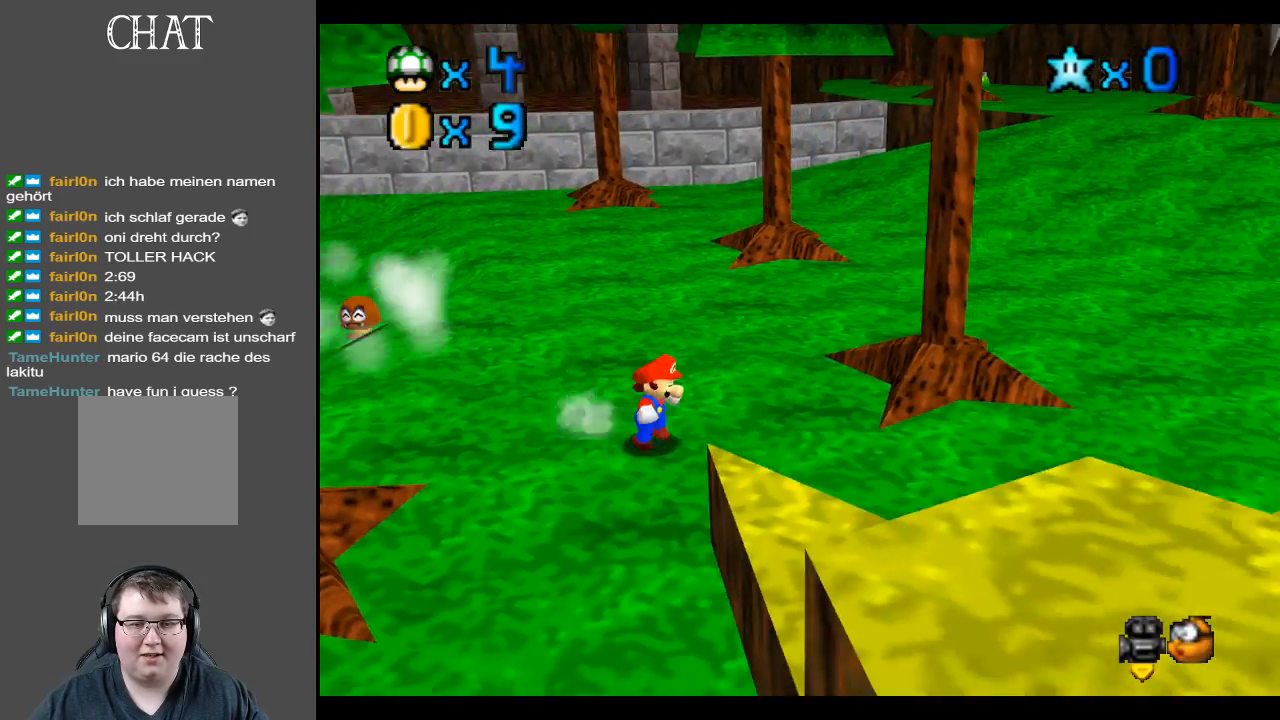
{"buttons": ["A"], "left_stick": "down-left", "right_stick": "center", "events": [[317, "A", "down"], [500, "left_stick", "down-left"]]}
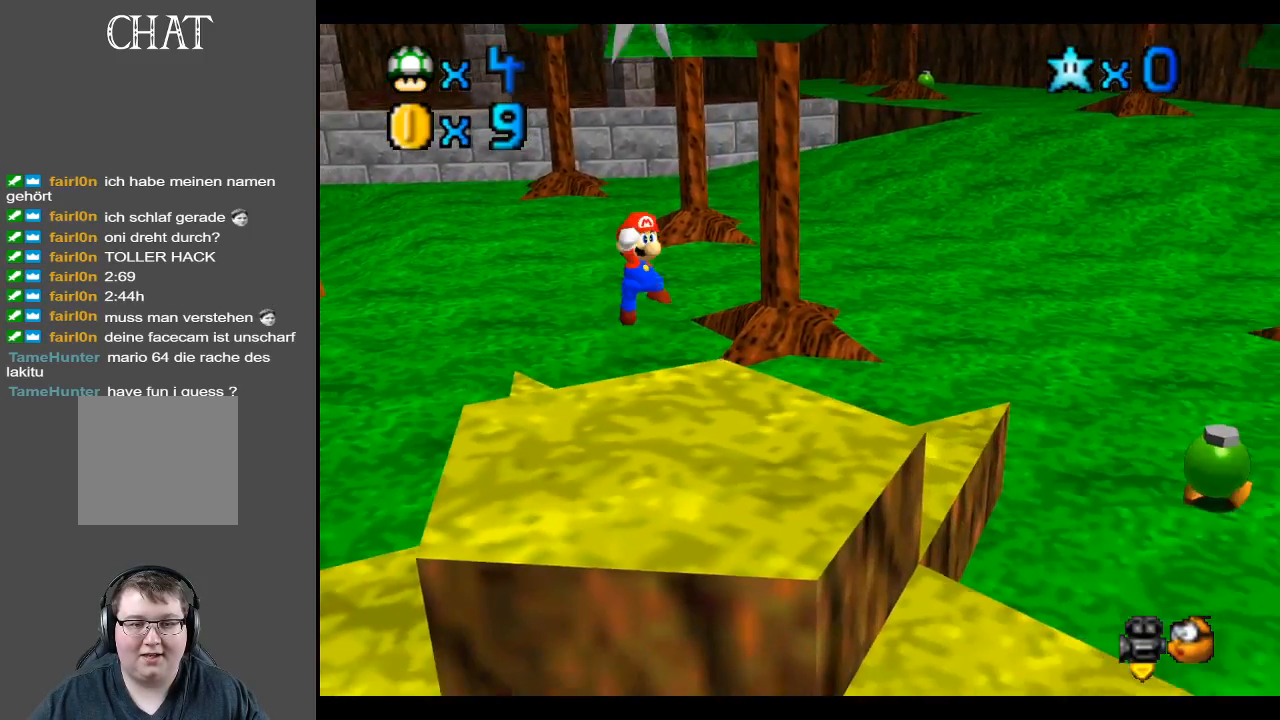
{"buttons": [], "left_stick": "down-left", "right_stick": "center", "events": [[383, "A", "up"]]}
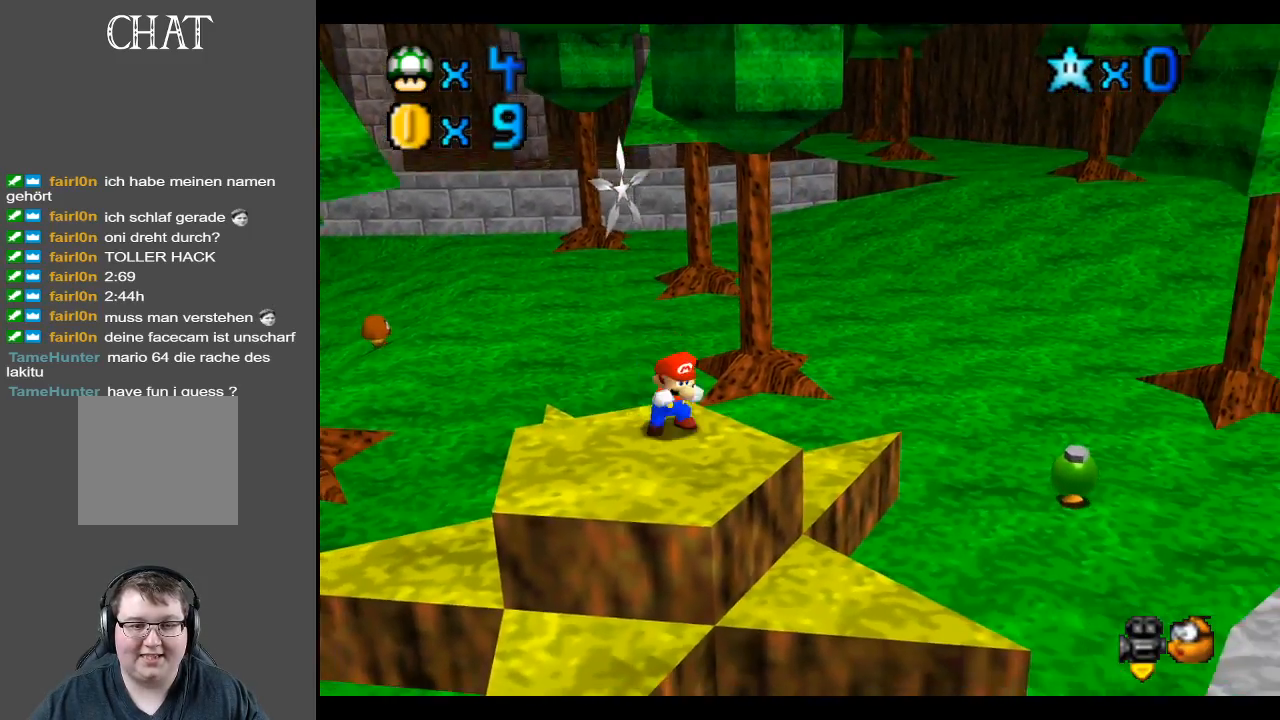
{"buttons": [], "left_stick": "down", "right_stick": "center", "events": [[50, "left_stick", "center"], [383, "left_stick", "down"]]}
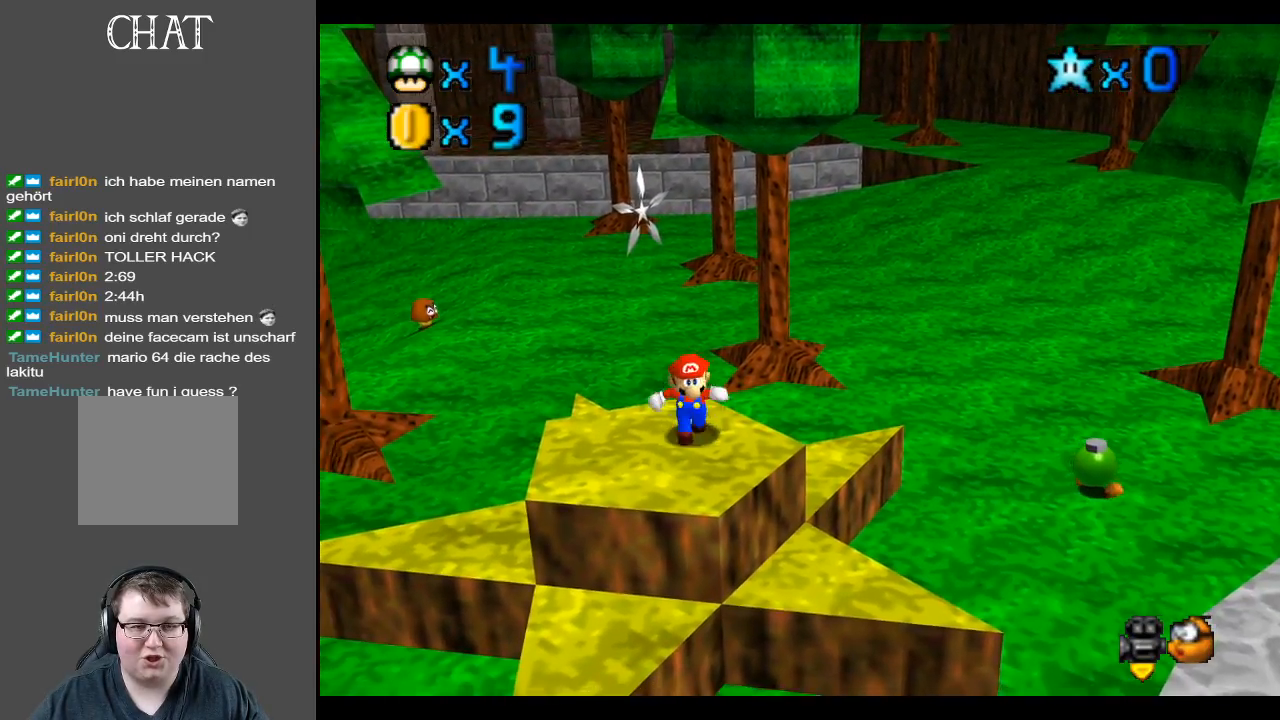
{"buttons": [], "left_stick": "center", "right_stick": "center", "events": [[50, "left_stick", "down-left"], [217, "left_stick", "center"]]}
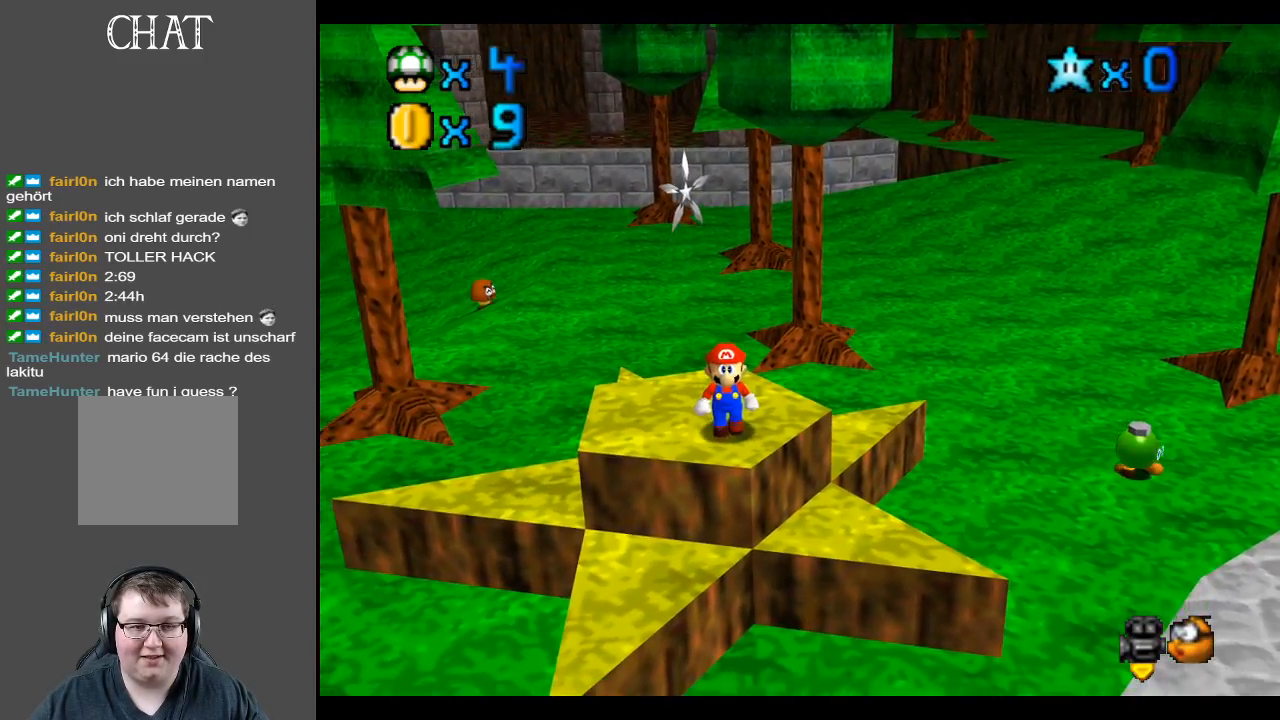
{"buttons": [], "left_stick": "up", "right_stick": "center", "events": [[17, "left_stick", "left"], [150, "left_stick", "center"], [450, "left_stick", "up"]]}
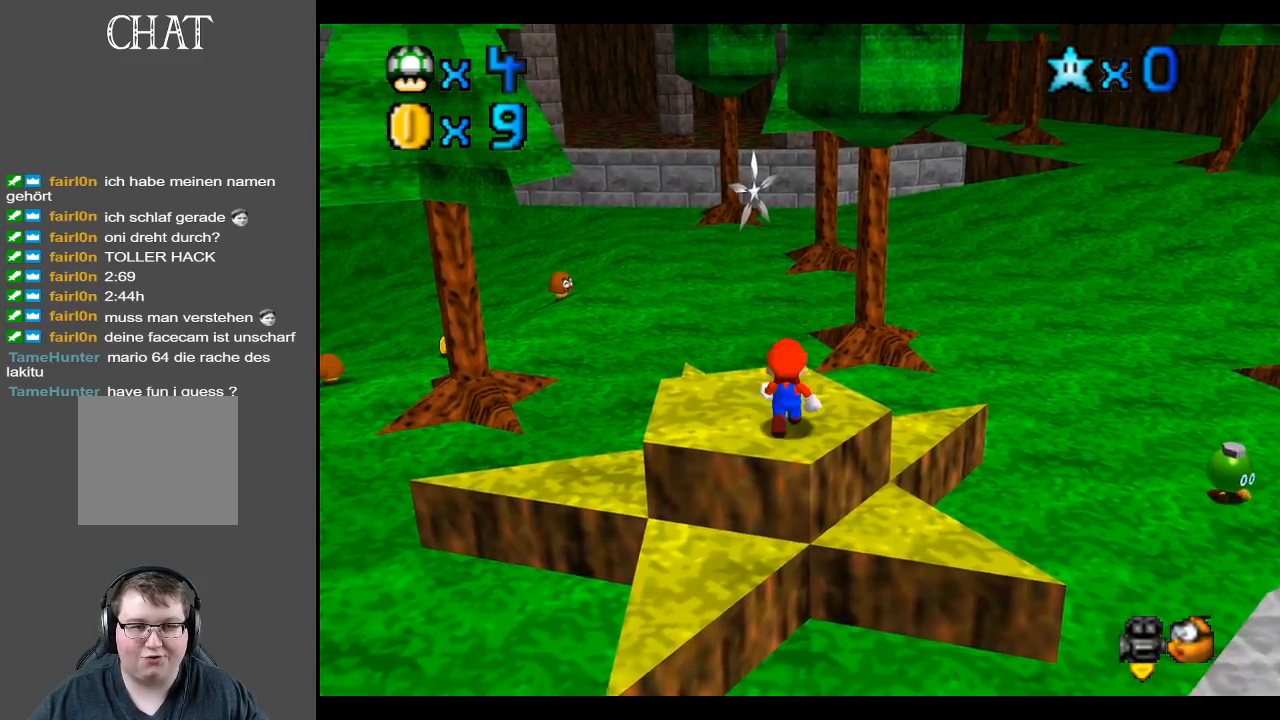
{"buttons": [], "left_stick": "center", "right_stick": "center", "events": [[83, "left_stick", "center"], [267, "right_stick", "up"], [417, "right_stick", "center"]]}
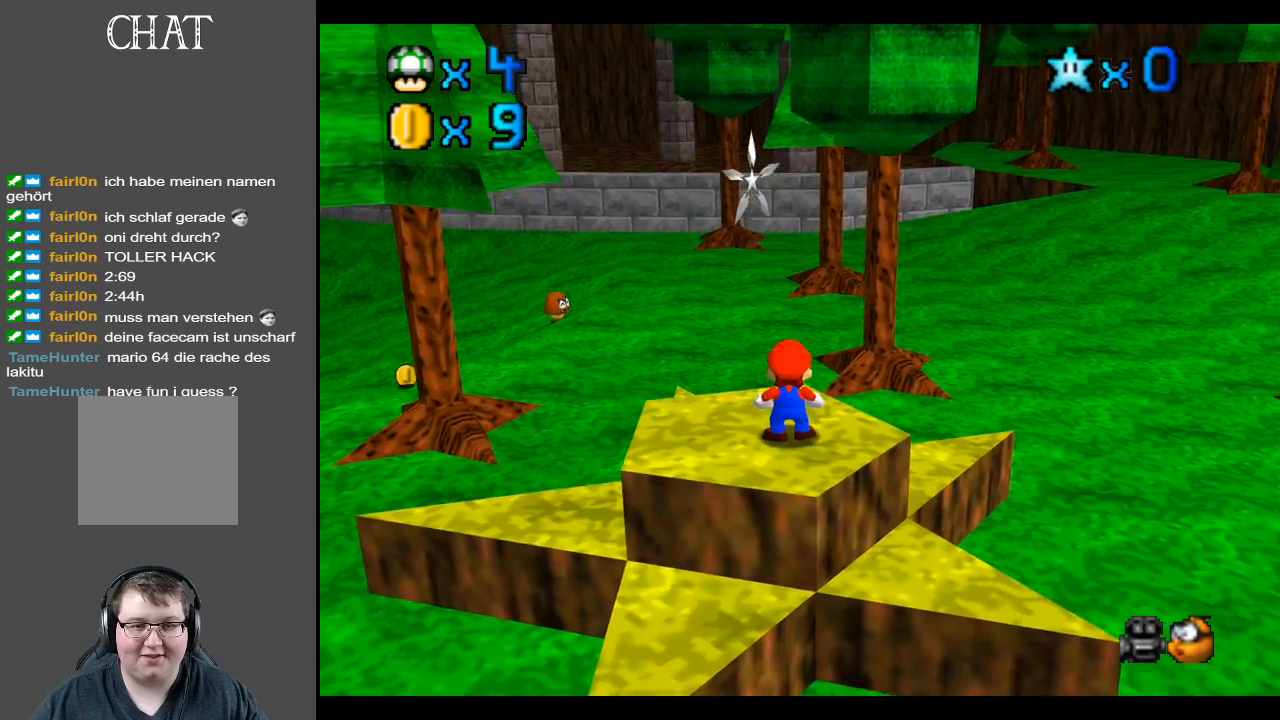
{"buttons": [], "left_stick": "center", "right_stick": "center", "events": [[100, "right_stick", "up"], [283, "right_stick", "center"]]}
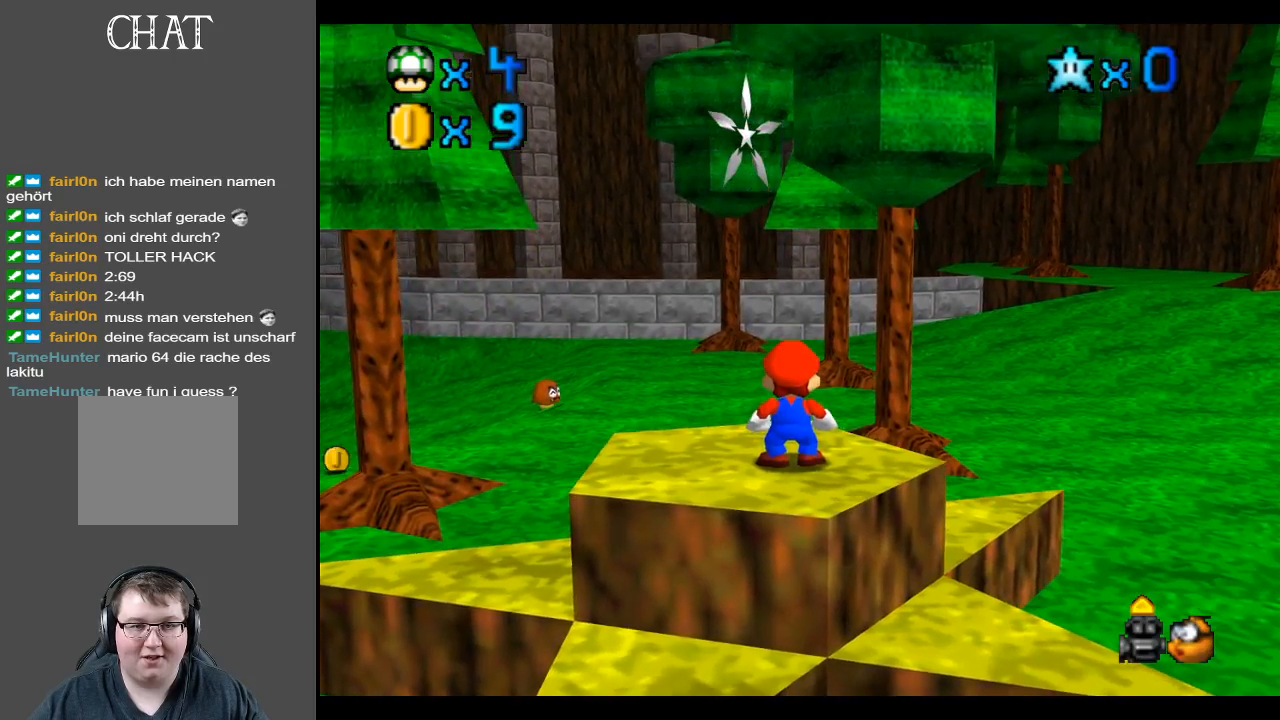
{"buttons": [], "left_stick": "center", "right_stick": "center", "events": [[100, "left_stick", "left"], [283, "left_stick", "center"]]}
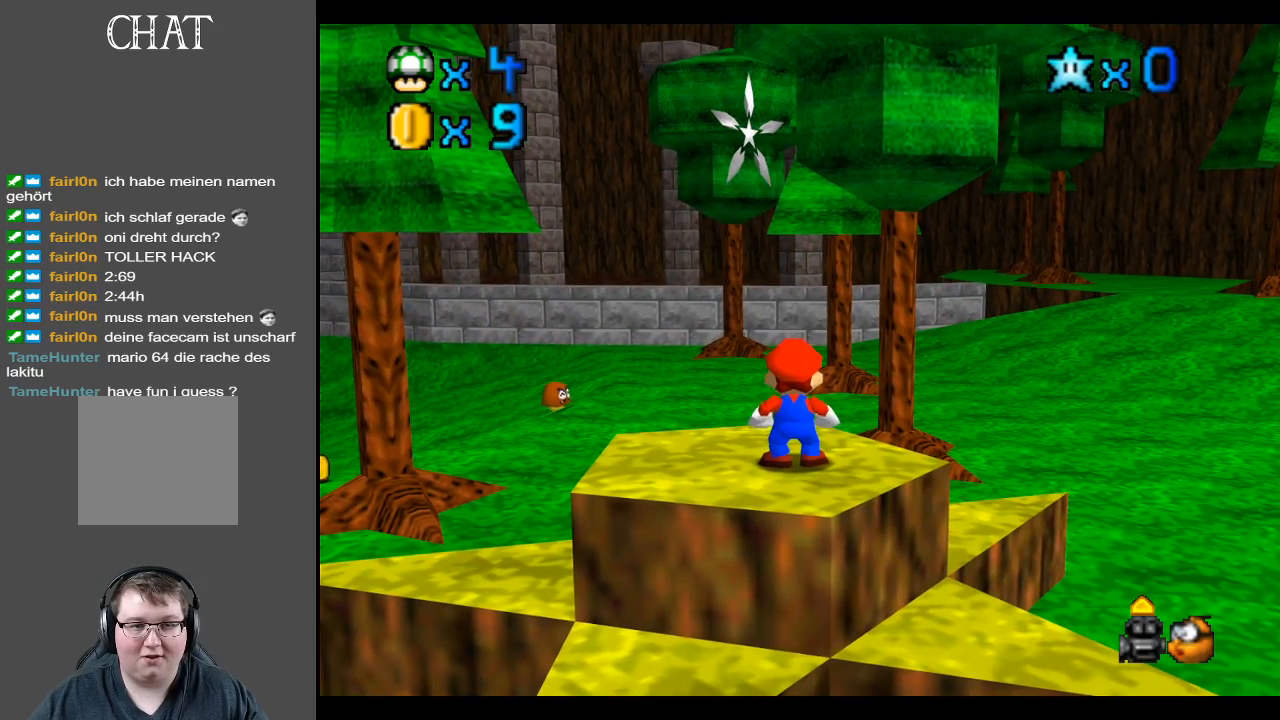
{"buttons": [], "left_stick": "up", "right_stick": "center", "events": [[150, "left_stick", "down"], [250, "left_stick", "down-left"], [367, "left_stick", "center"], [483, "left_stick", "up"]]}
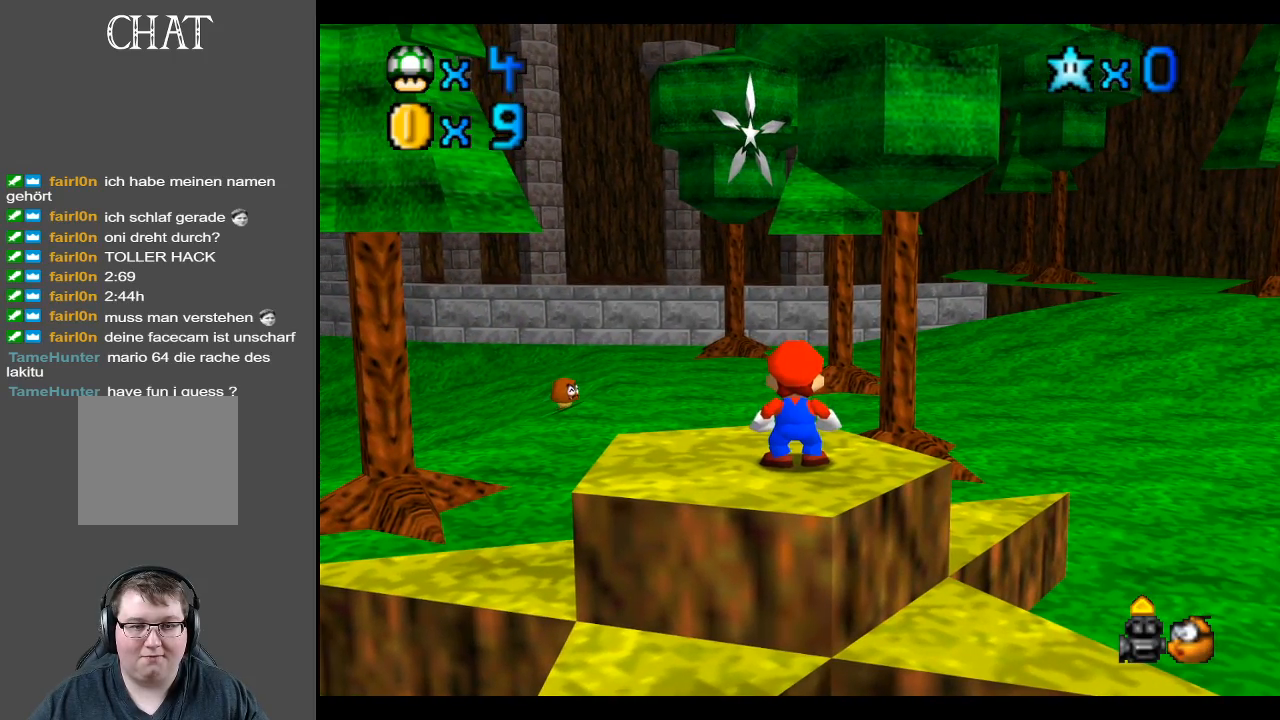
{"buttons": [], "left_stick": "center", "right_stick": "center", "events": [[200, "left_stick", "center"]]}
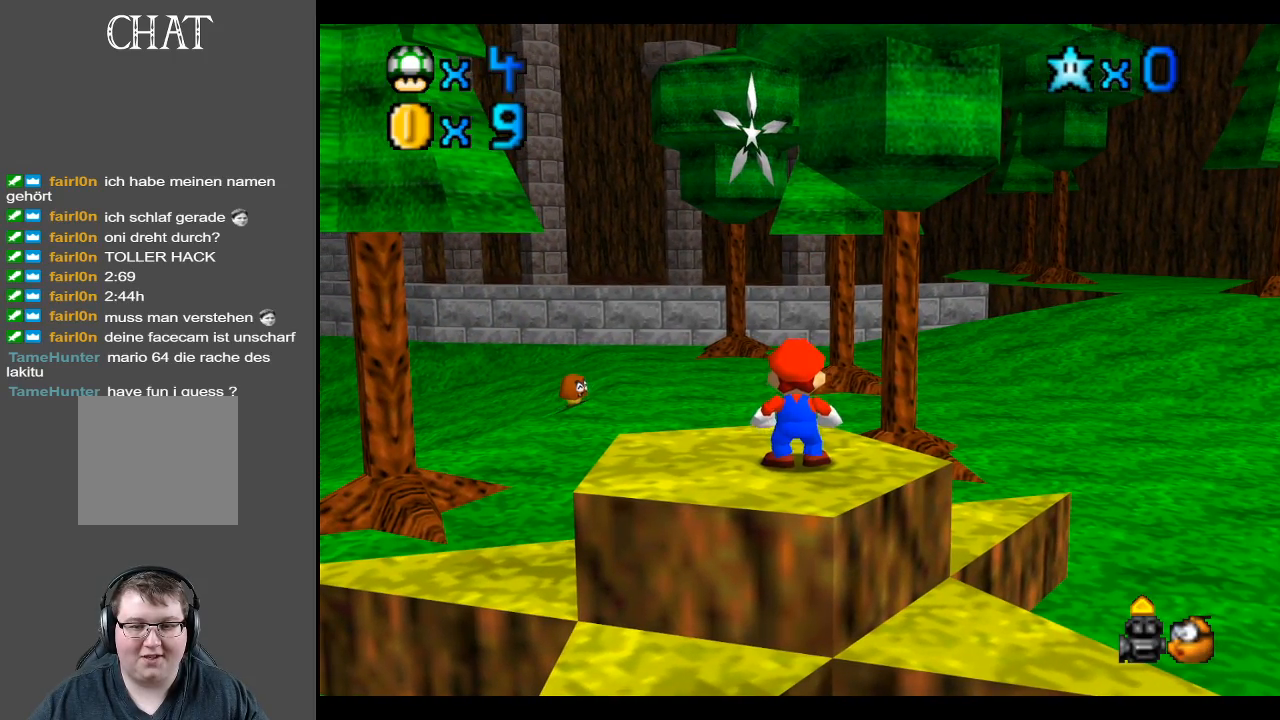
{"buttons": [], "left_stick": "center", "right_stick": "center", "events": [[200, "R1", "down"], [350, "R1", "up"]]}
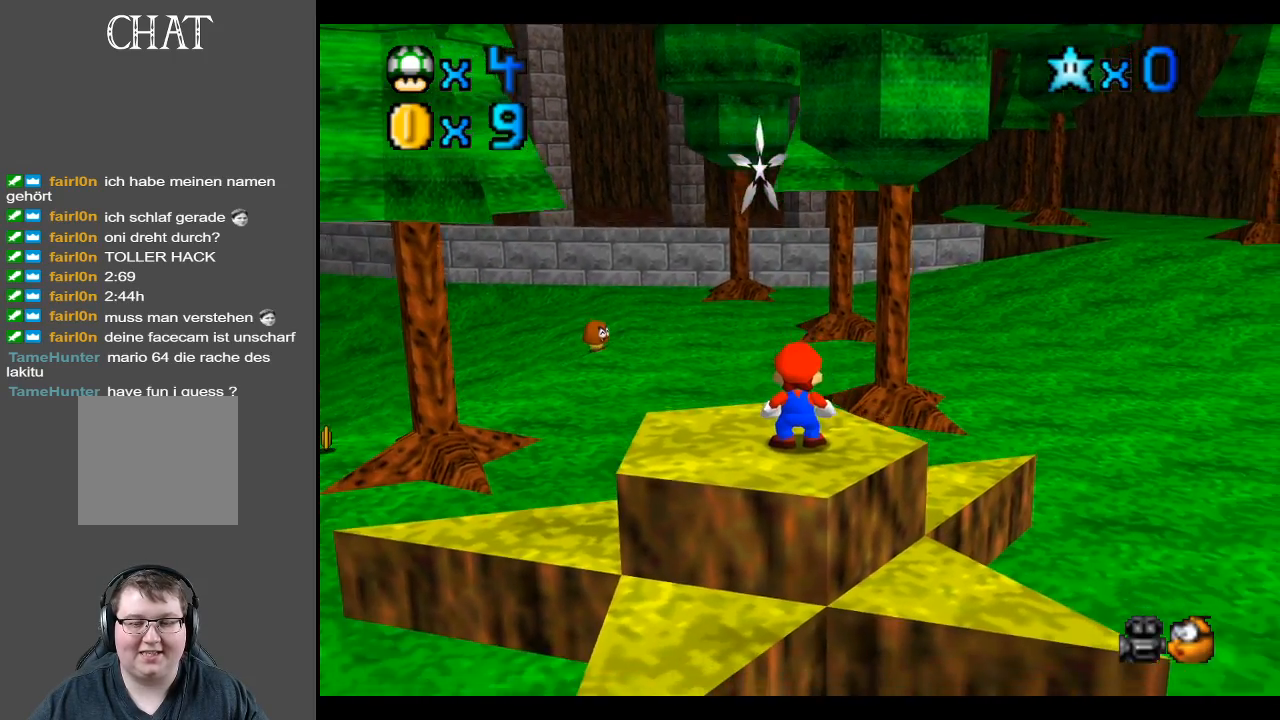
{"buttons": [], "left_stick": "center", "right_stick": "center", "events": [[150, "R2", "down"], [317, "R2", "up"]]}
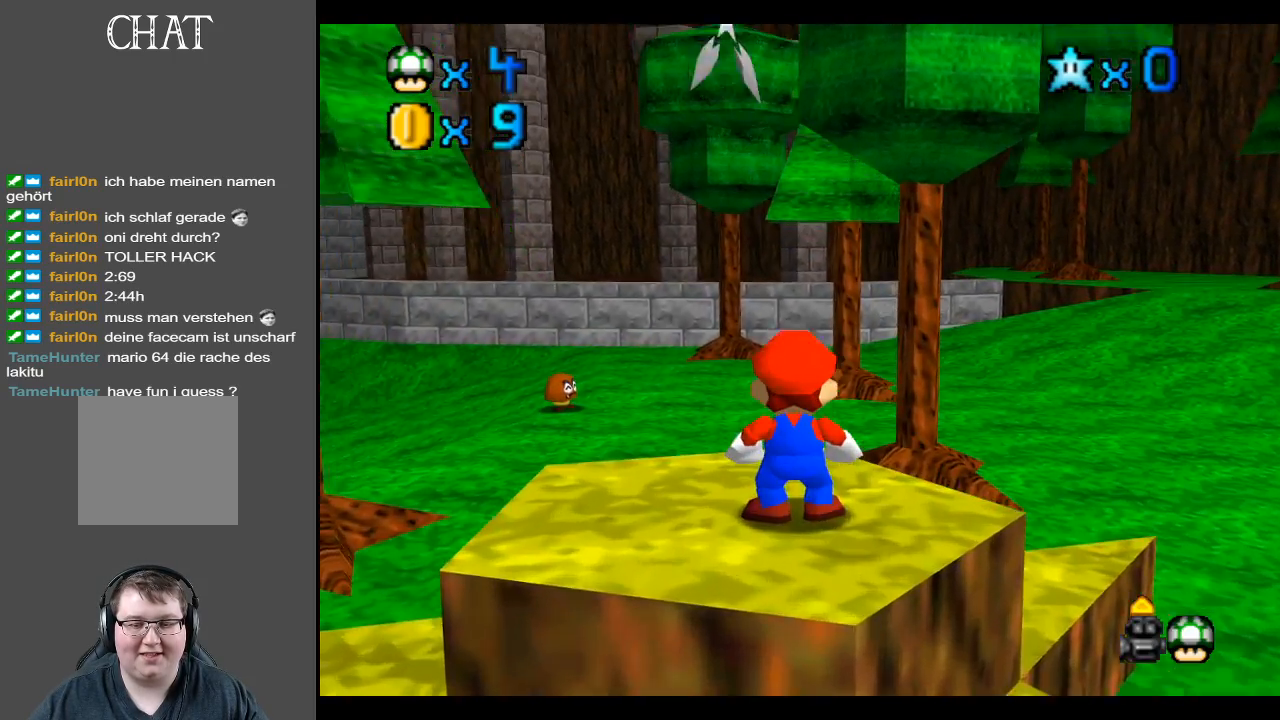
{"buttons": [], "left_stick": "down-left", "right_stick": "center", "events": [[217, "right_stick", "up"], [400, "right_stick", "center"], [500, "left_stick", "down-left"]]}